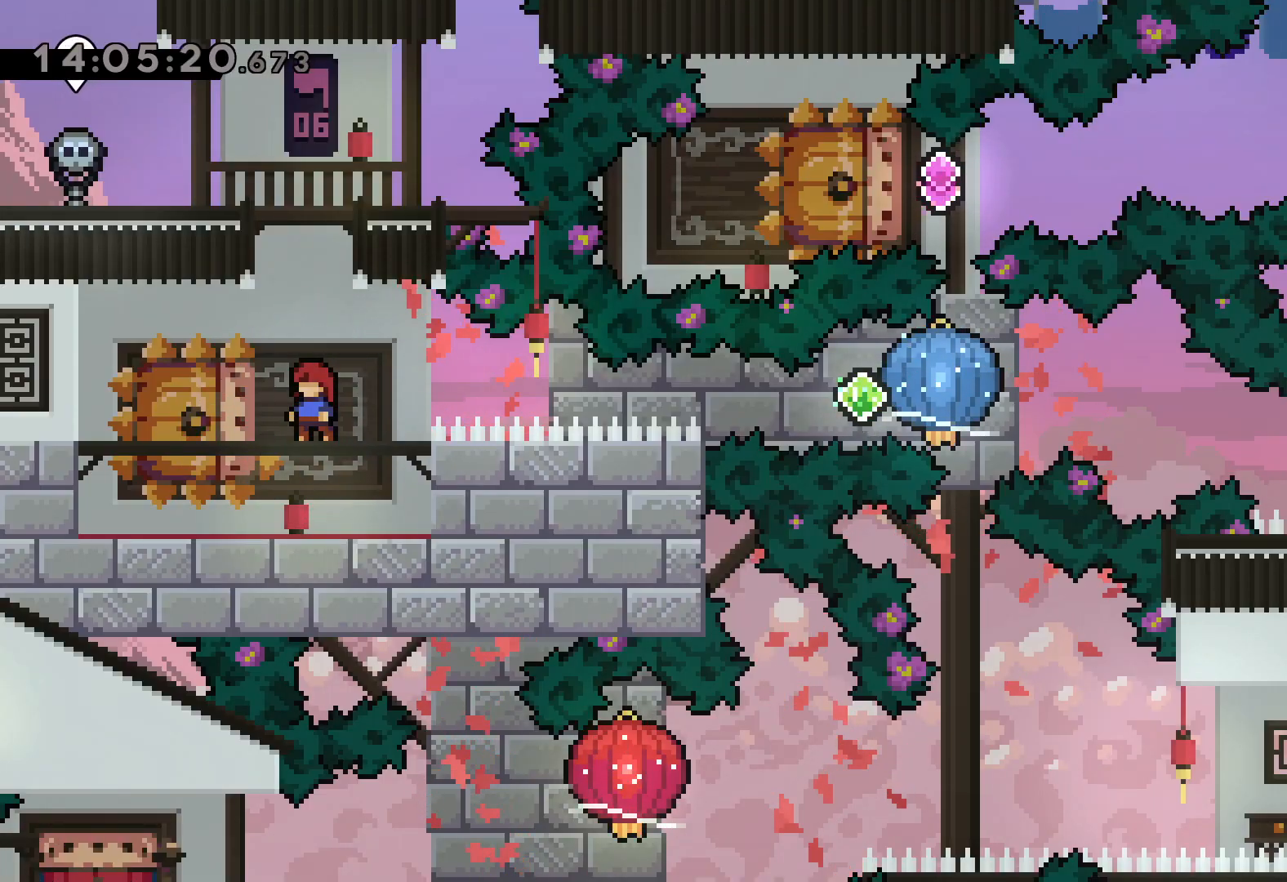
Gameplay with keyboard; each line is a JSON object with the keys held at the frame after it. "events" lists presses ("down") and releases ("up") of "dash", "down", "grab", "jump", "left", "right" and "up" between this image and that frame as [ms after this image, input, new state], when the widget could be followed in between. No other keys are recorded. Mouse input is not recorded. Key names are as the overlay labels them; some are game actions (e.g. jump) rather than physical keys.
{"keys": [], "events": []}
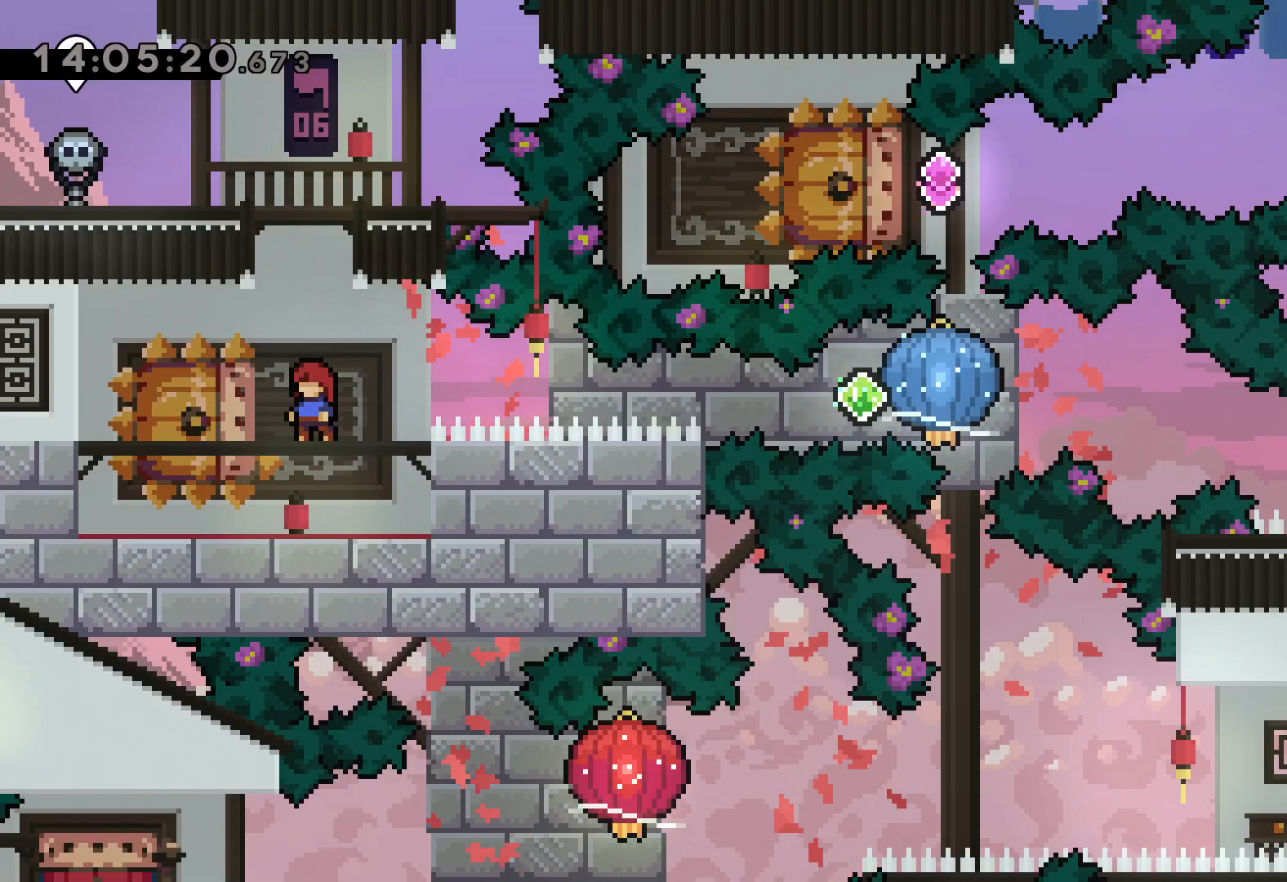
{"keys": [], "events": []}
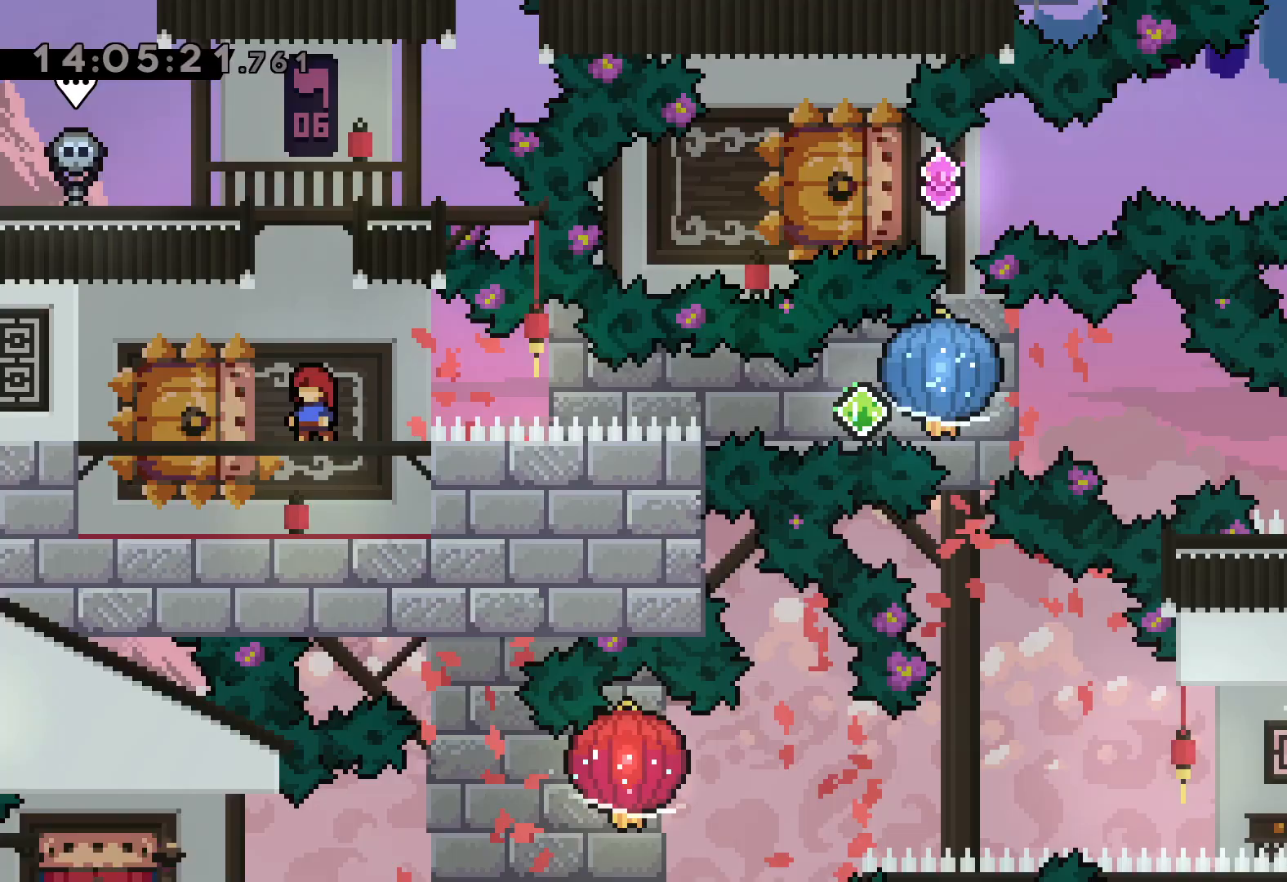
{"keys": [], "events": []}
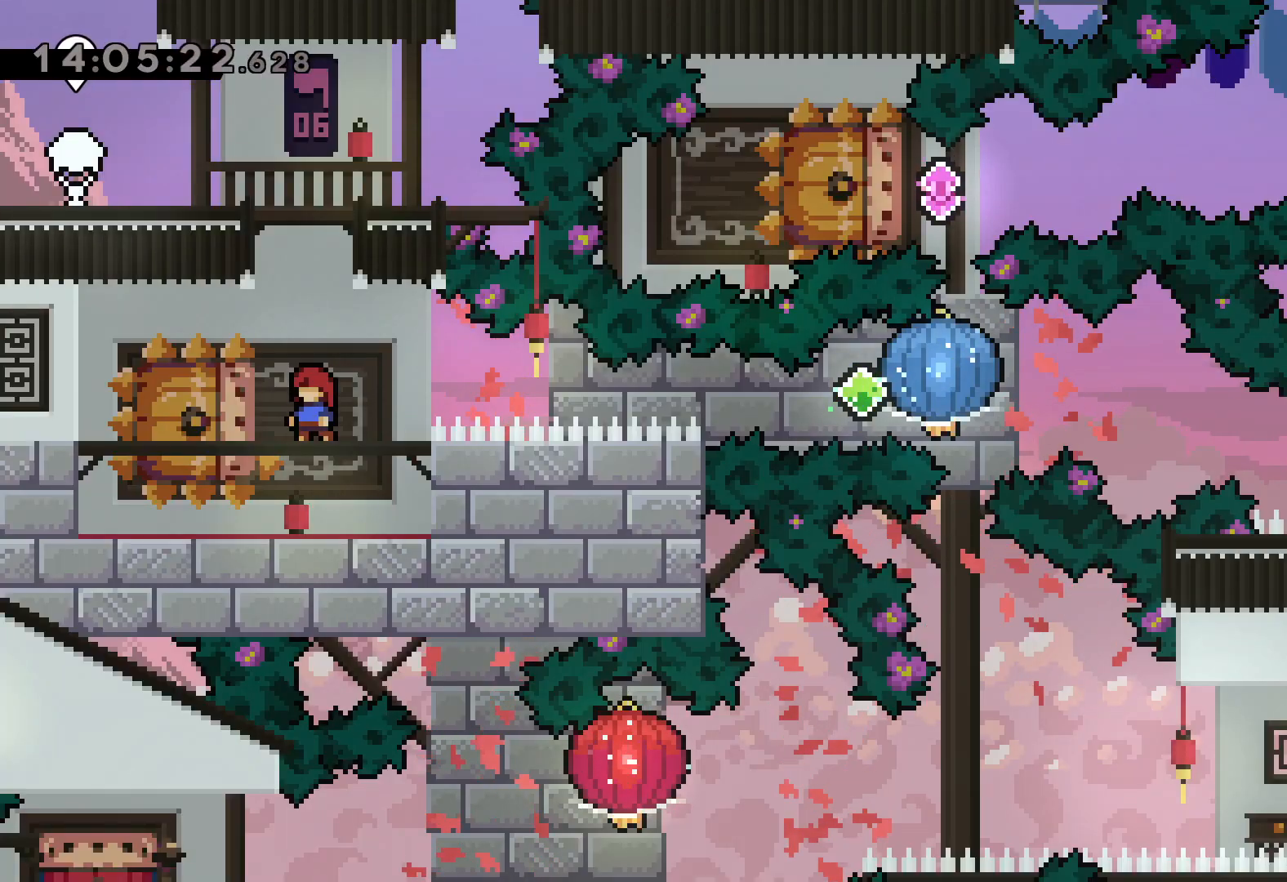
{"keys": ["dash", "grab", "right"], "events": [[167, "down", "down"], [183, "dash", "down"], [183, "left", "down"], [333, "right", "down"], [367, "dash", "up"], [367, "jump", "down"], [400, "dash", "down"], [400, "down", "up"], [417, "left", "up"], [467, "grab", "down"], [483, "jump", "up"]]}
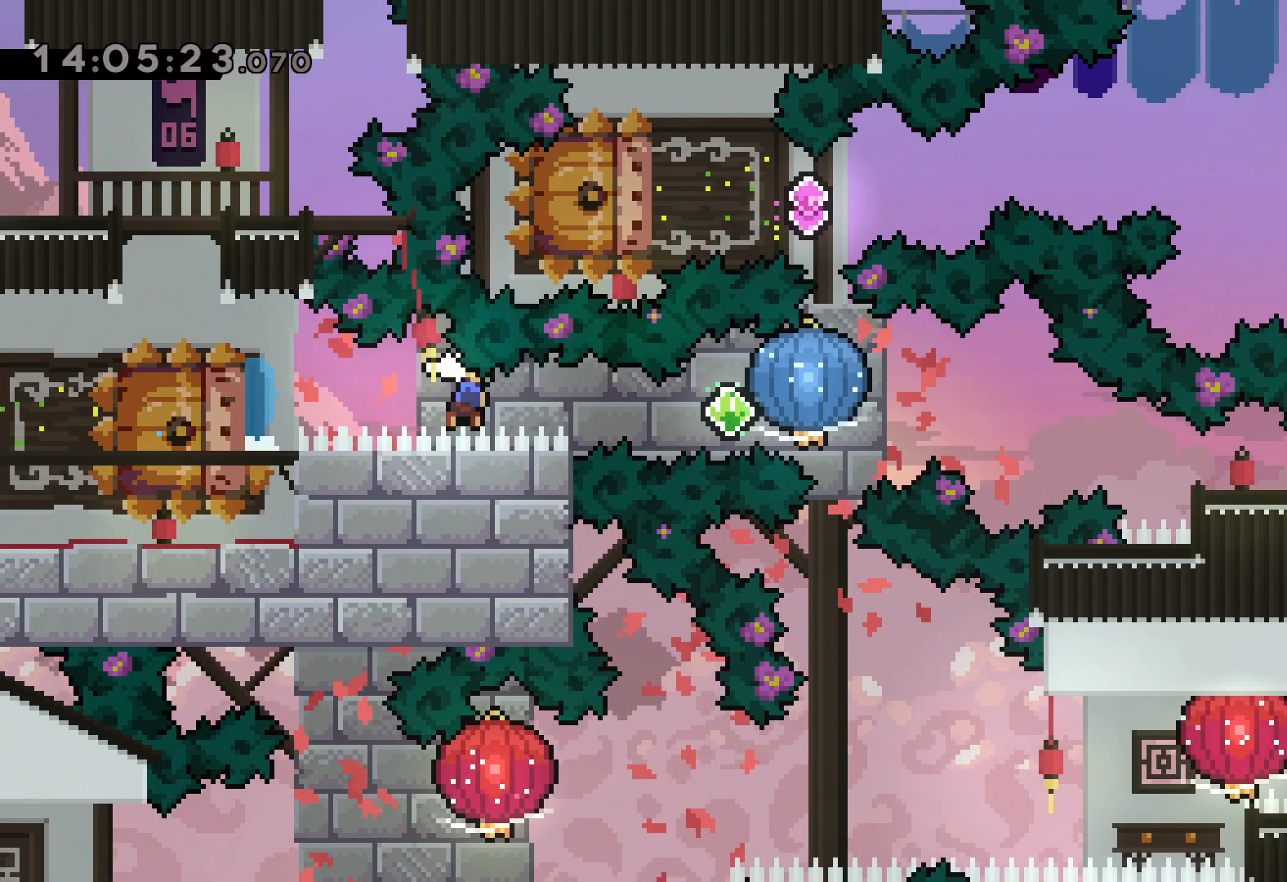
{"keys": ["dash", "down", "right"], "events": [[33, "dash", "up"], [317, "down", "down"], [333, "dash", "down"], [333, "grab", "up"]]}
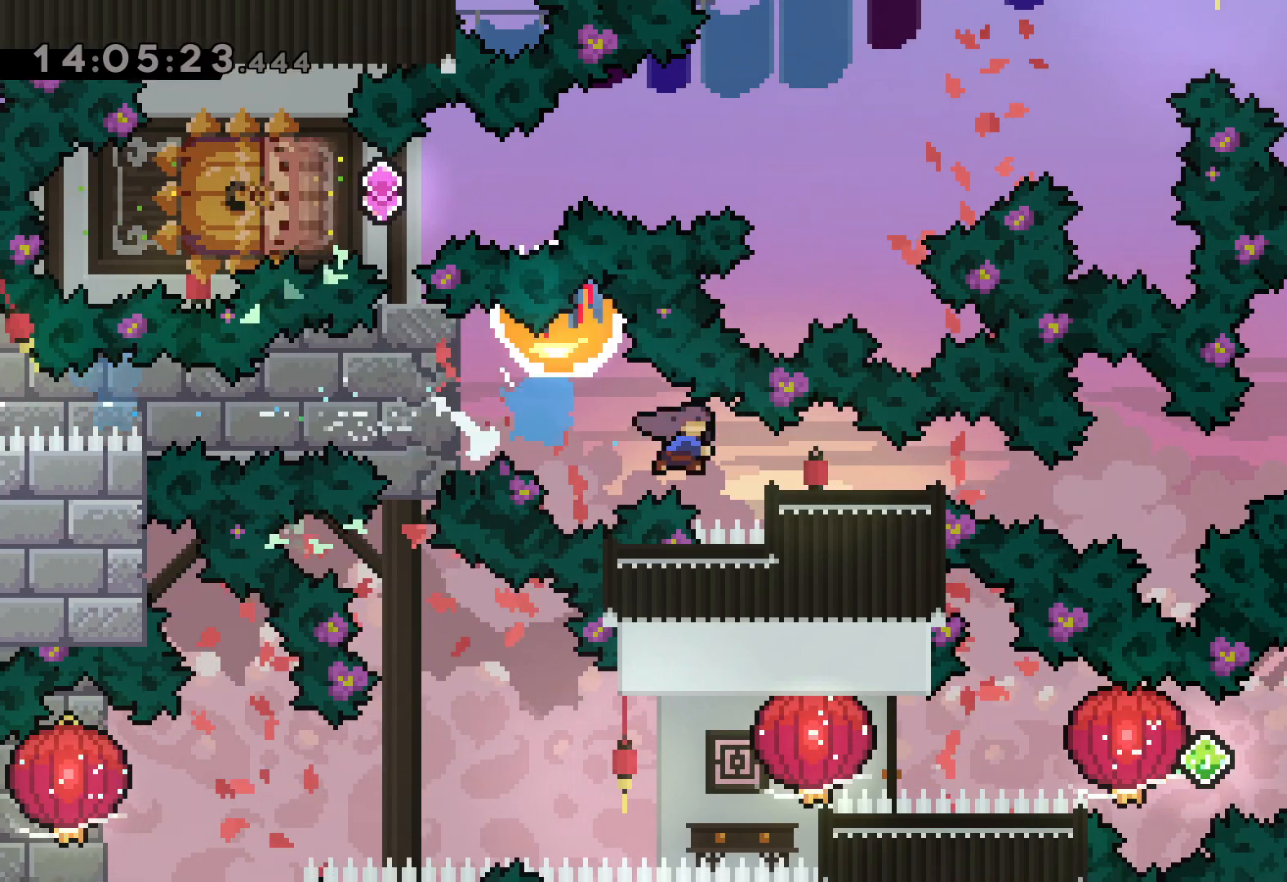
{"keys": [], "events": [[100, "dash", "up"], [133, "down", "up"], [200, "right", "up"]]}
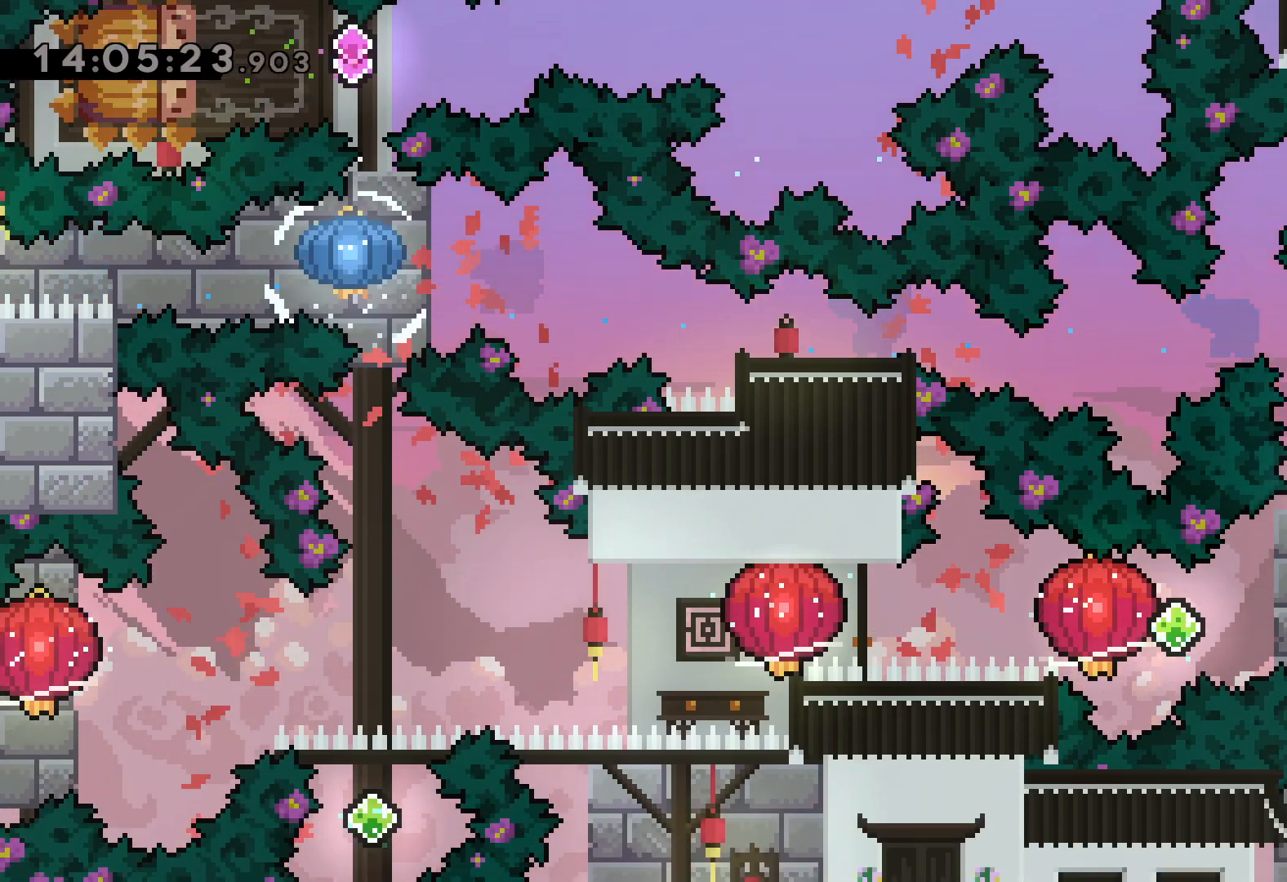
{"keys": ["grab", "left"], "events": [[150, "right", "down"], [167, "dash", "down"], [283, "dash", "up"], [300, "jump", "down"], [300, "left", "down"], [333, "right", "up"], [350, "dash", "down"], [417, "grab", "down"], [433, "jump", "up"], [450, "dash", "up"]]}
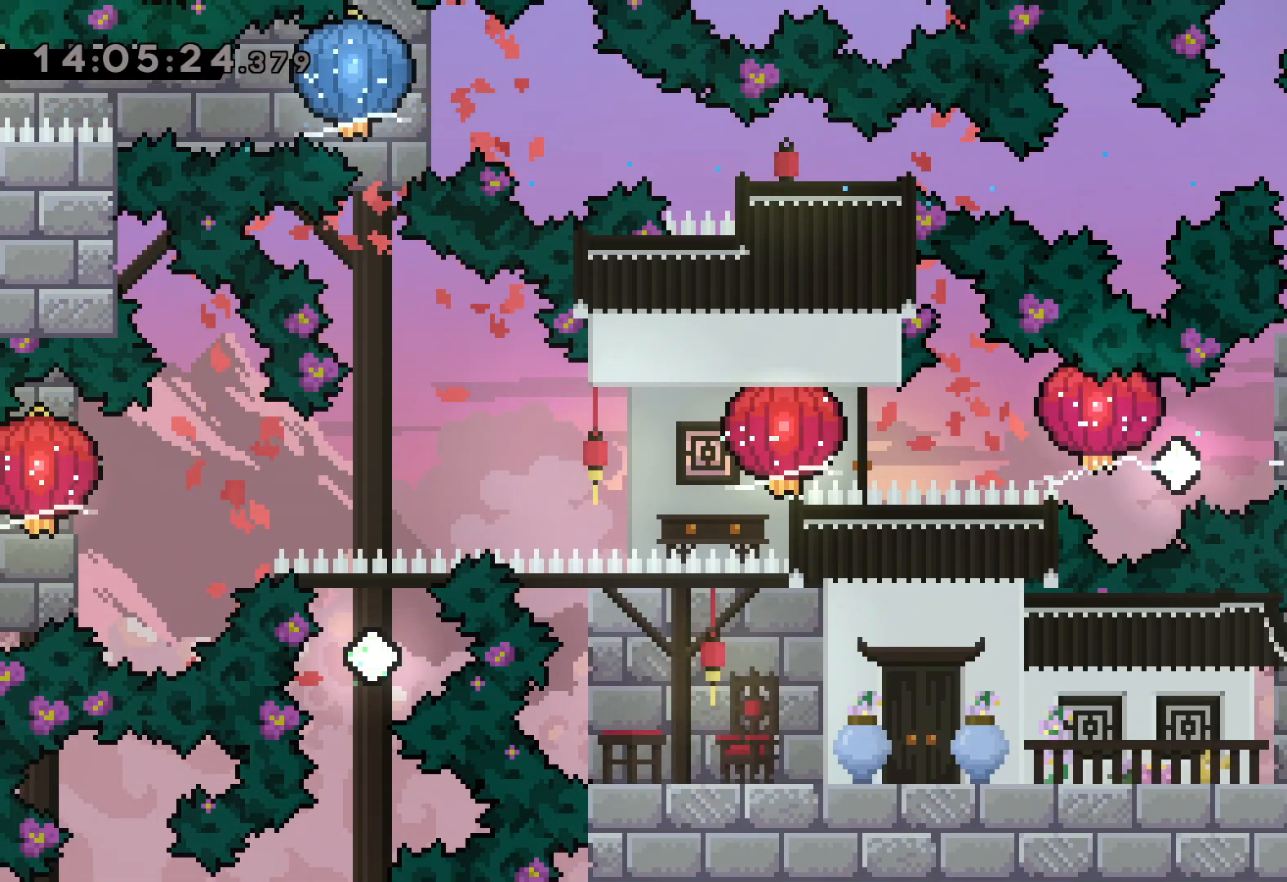
{"keys": ["grab", "left"], "events": [[267, "grab", "up"], [283, "dash", "down"], [350, "grab", "down"], [400, "dash", "up"]]}
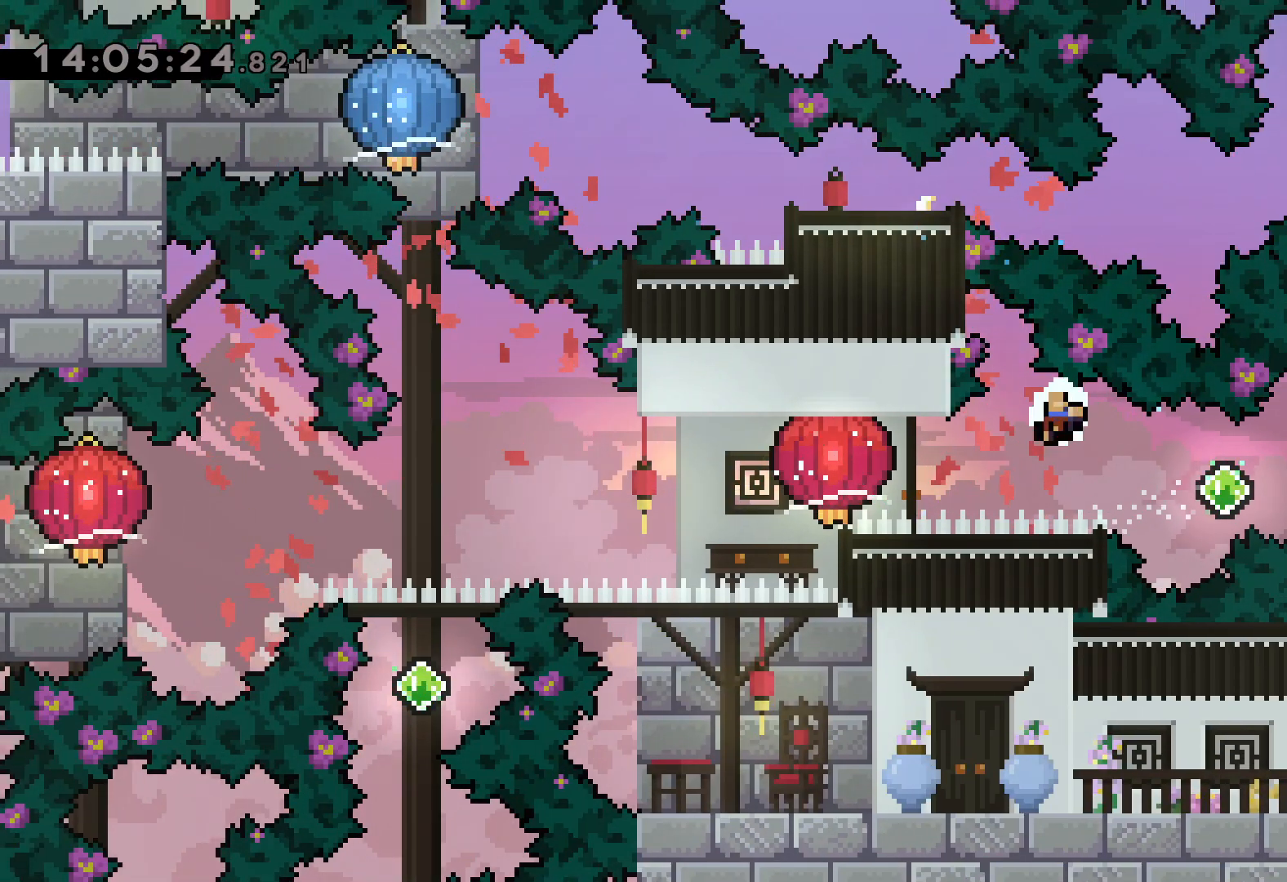
{"keys": [], "events": [[133, "left", "up"], [150, "grab", "up"]]}
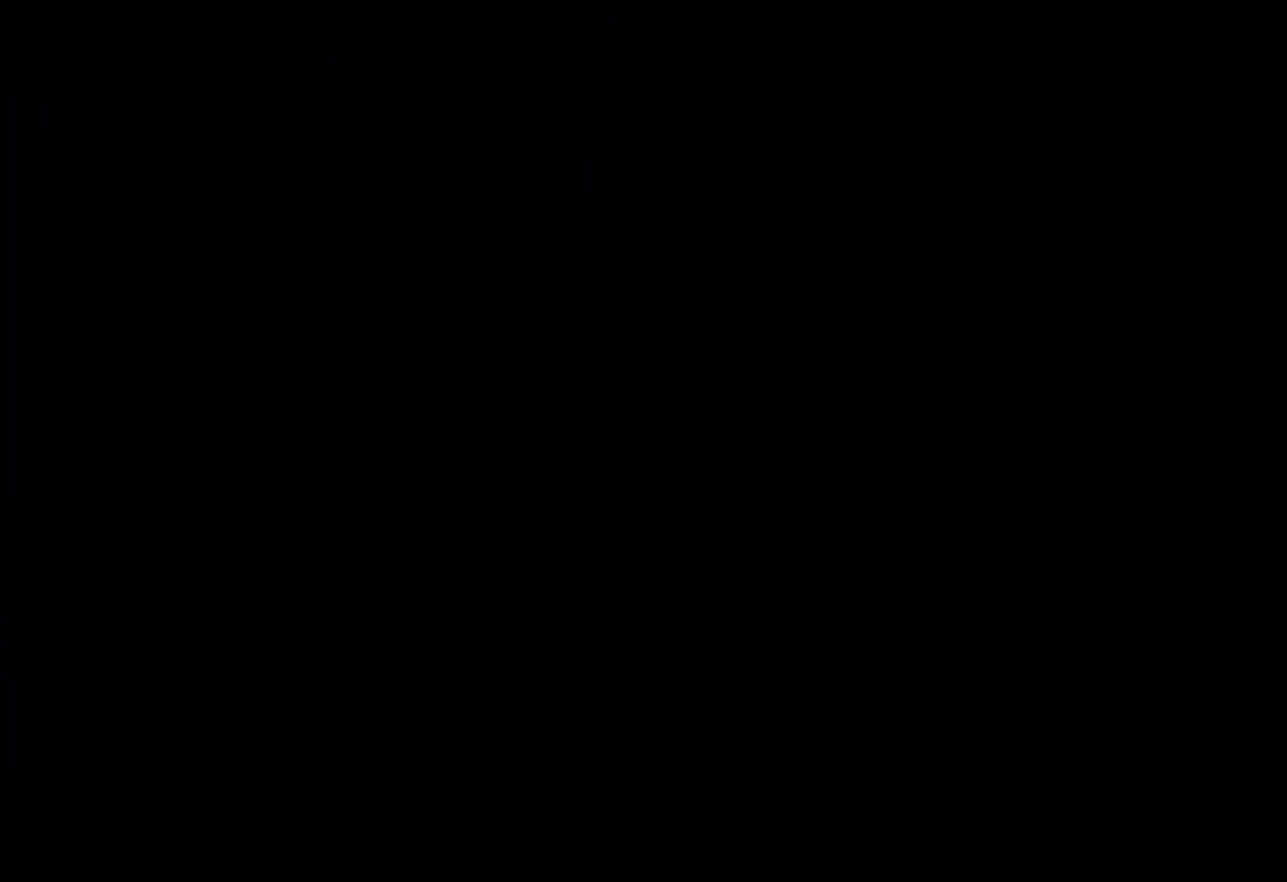
{"keys": [], "events": []}
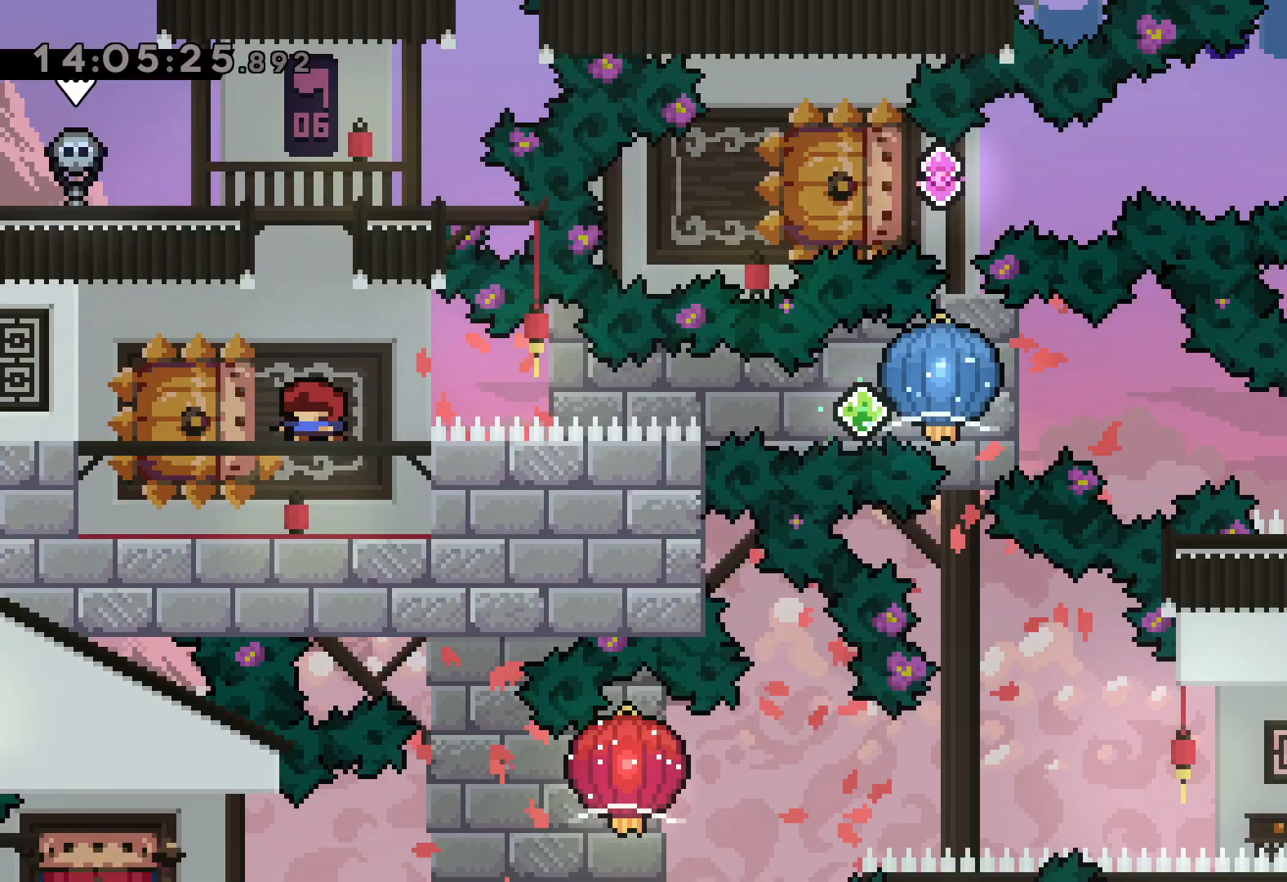
{"keys": ["dash", "grab", "right"], "events": [[167, "down", "down"], [183, "left", "down"], [200, "dash", "down"], [333, "right", "down"], [350, "dash", "up"], [367, "jump", "down"], [400, "down", "up"], [417, "dash", "down"], [417, "left", "up"], [450, "jump", "up"], [467, "grab", "down"]]}
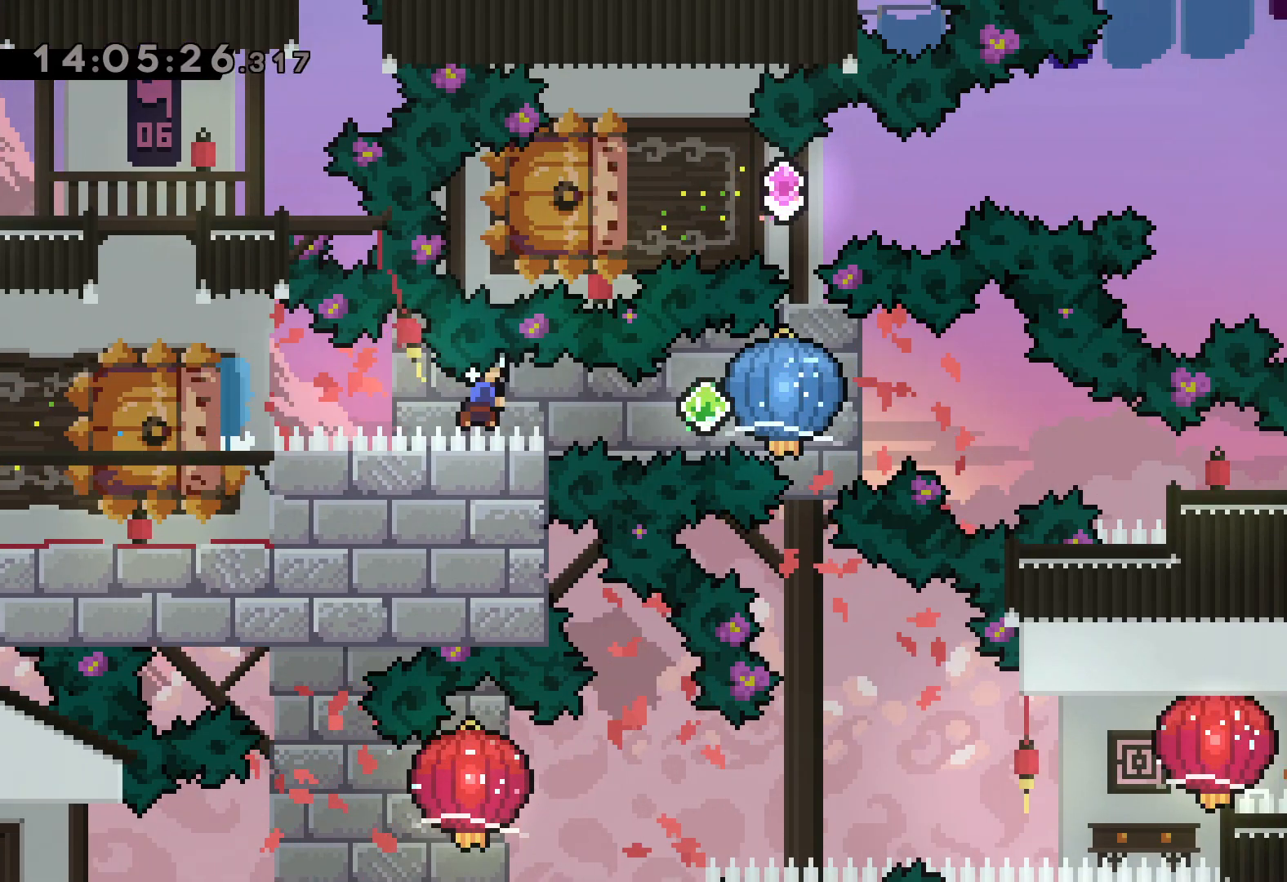
{"keys": ["dash", "down", "right"], "events": [[33, "dash", "up"], [317, "down", "down"], [317, "grab", "up"], [333, "dash", "down"]]}
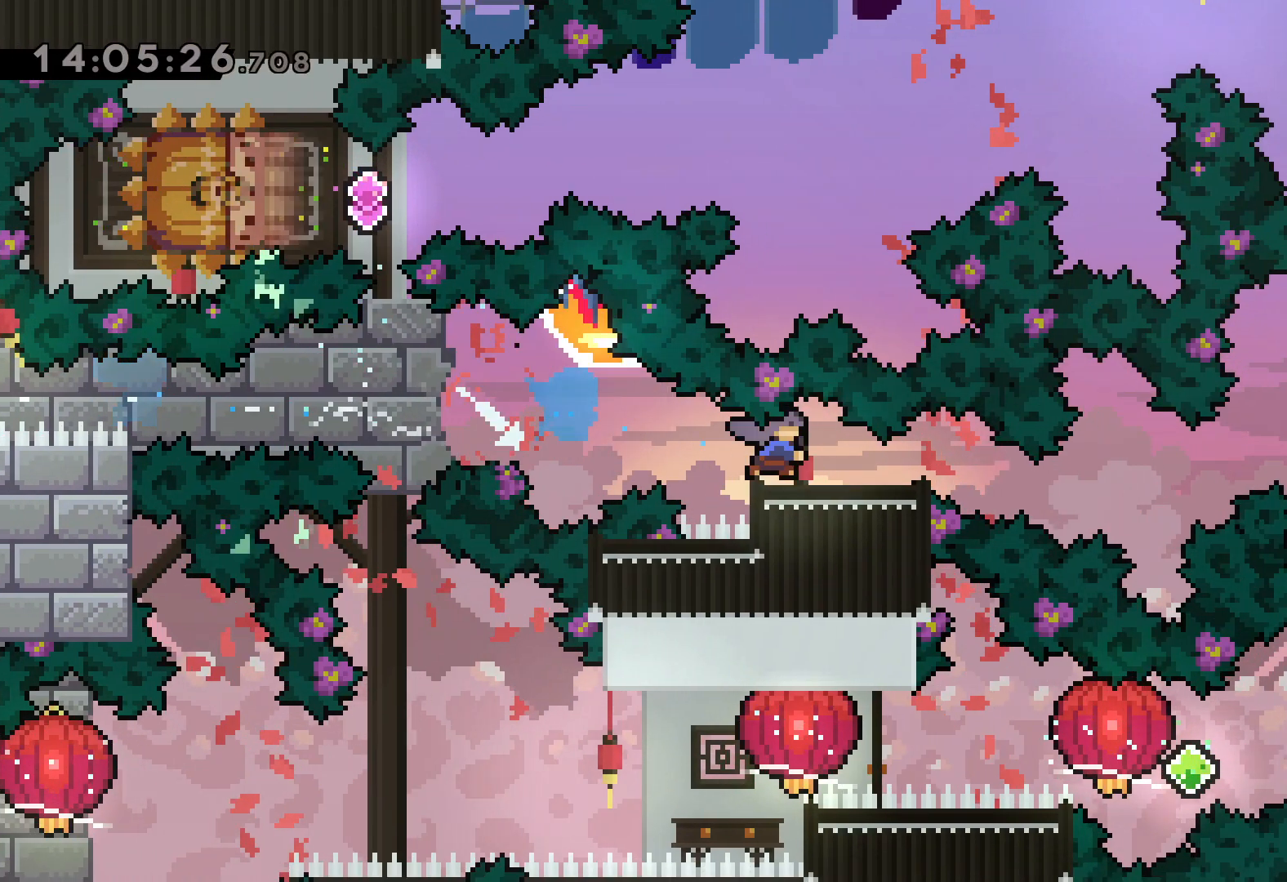
{"keys": [], "events": [[83, "dash", "up"], [100, "down", "up"], [217, "right", "up"]]}
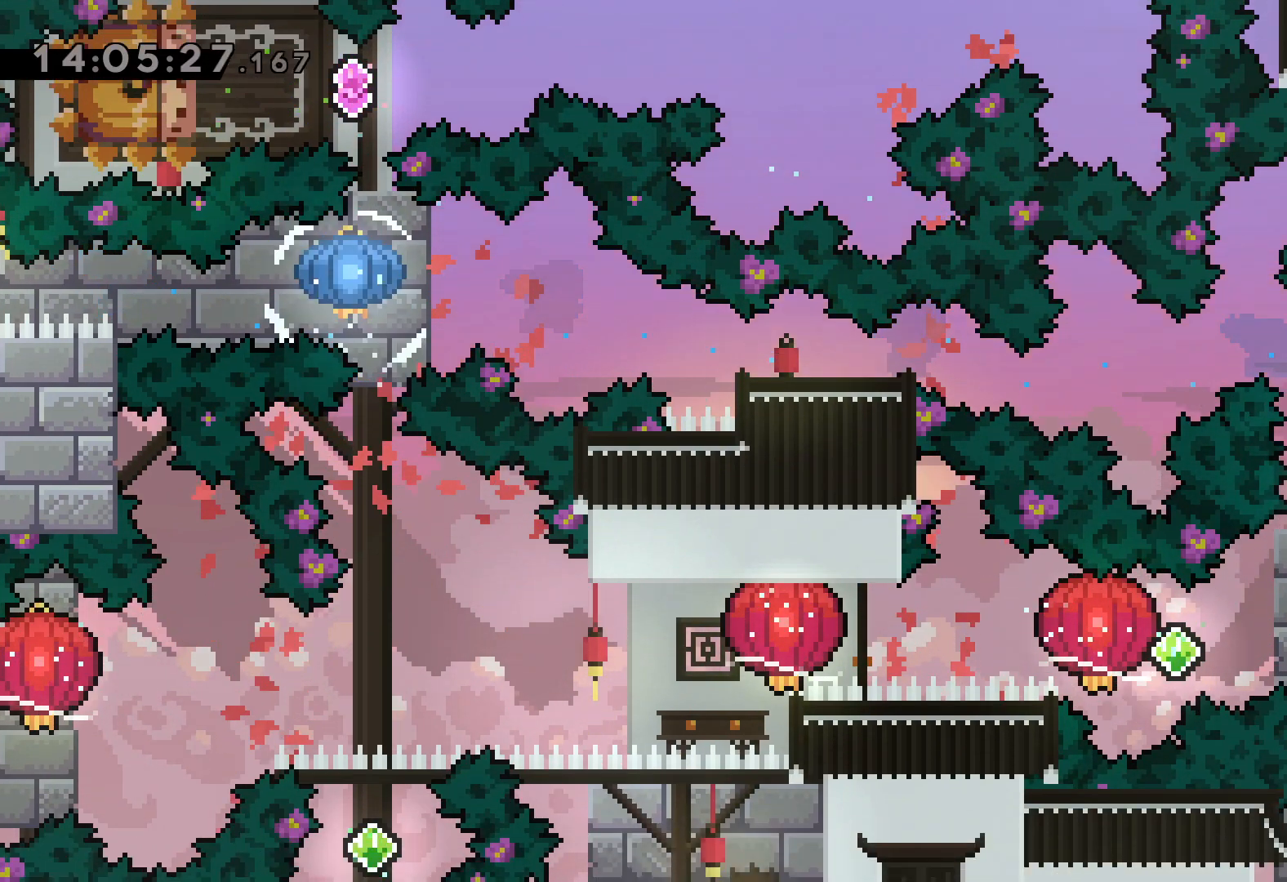
{"keys": ["dash", "grab", "left"], "events": [[200, "right", "down"], [217, "dash", "down"], [317, "dash", "up"], [333, "jump", "down"], [350, "left", "down"], [367, "right", "up"], [400, "dash", "down"], [417, "jump", "up"], [467, "grab", "down"]]}
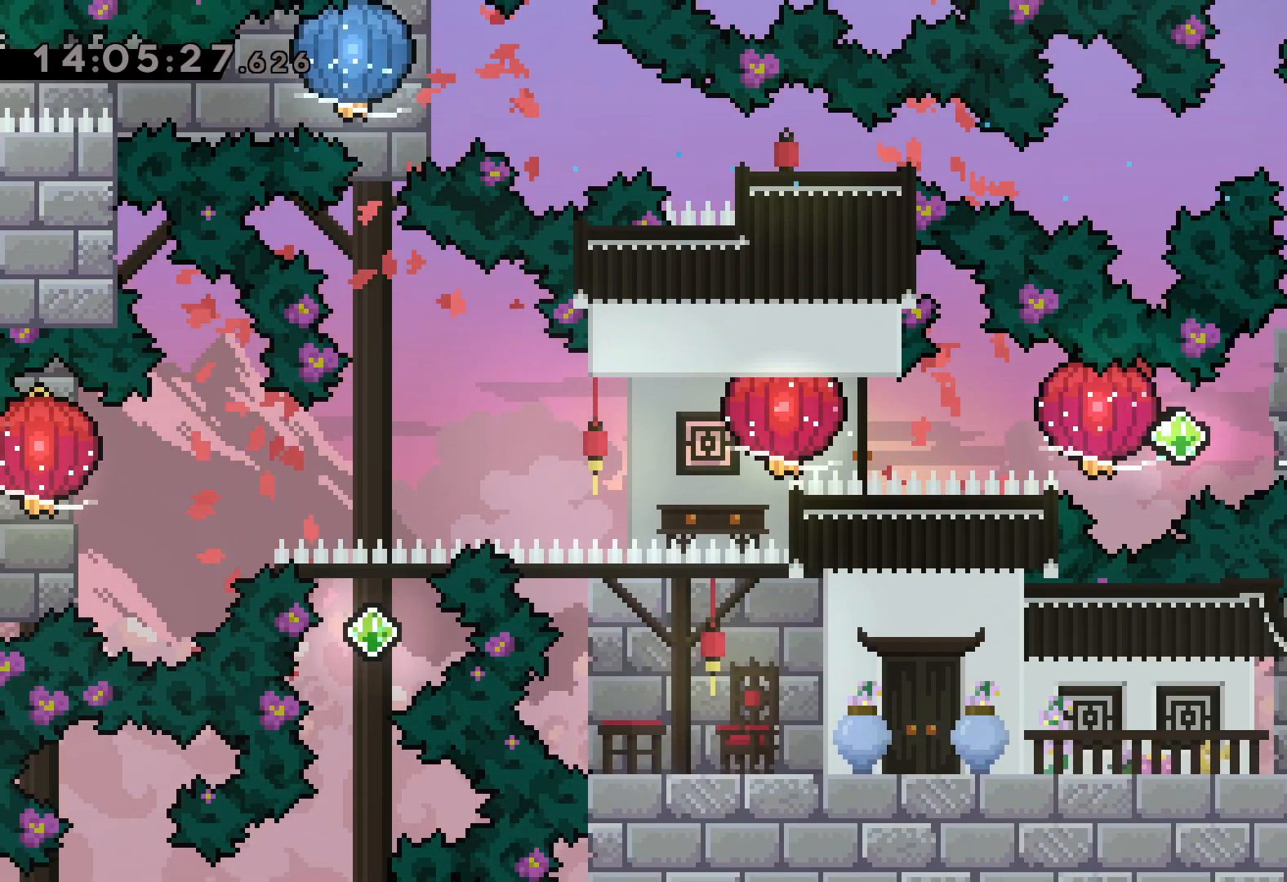
{"keys": ["grab", "left"], "events": [[17, "dash", "up"], [267, "grab", "up"], [300, "dash", "down"], [367, "grab", "down"], [400, "dash", "up"]]}
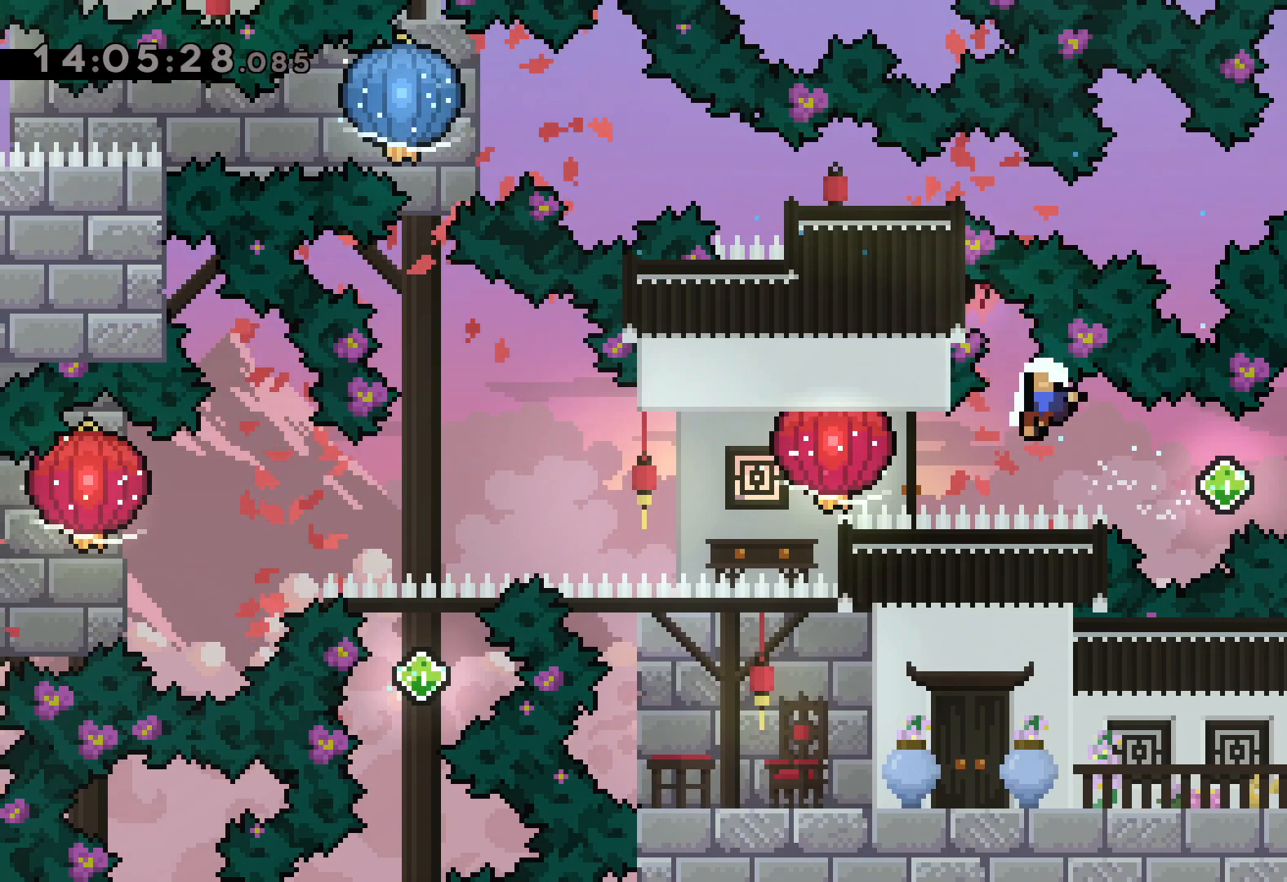
{"keys": [], "events": [[167, "grab", "up"], [183, "left", "up"]]}
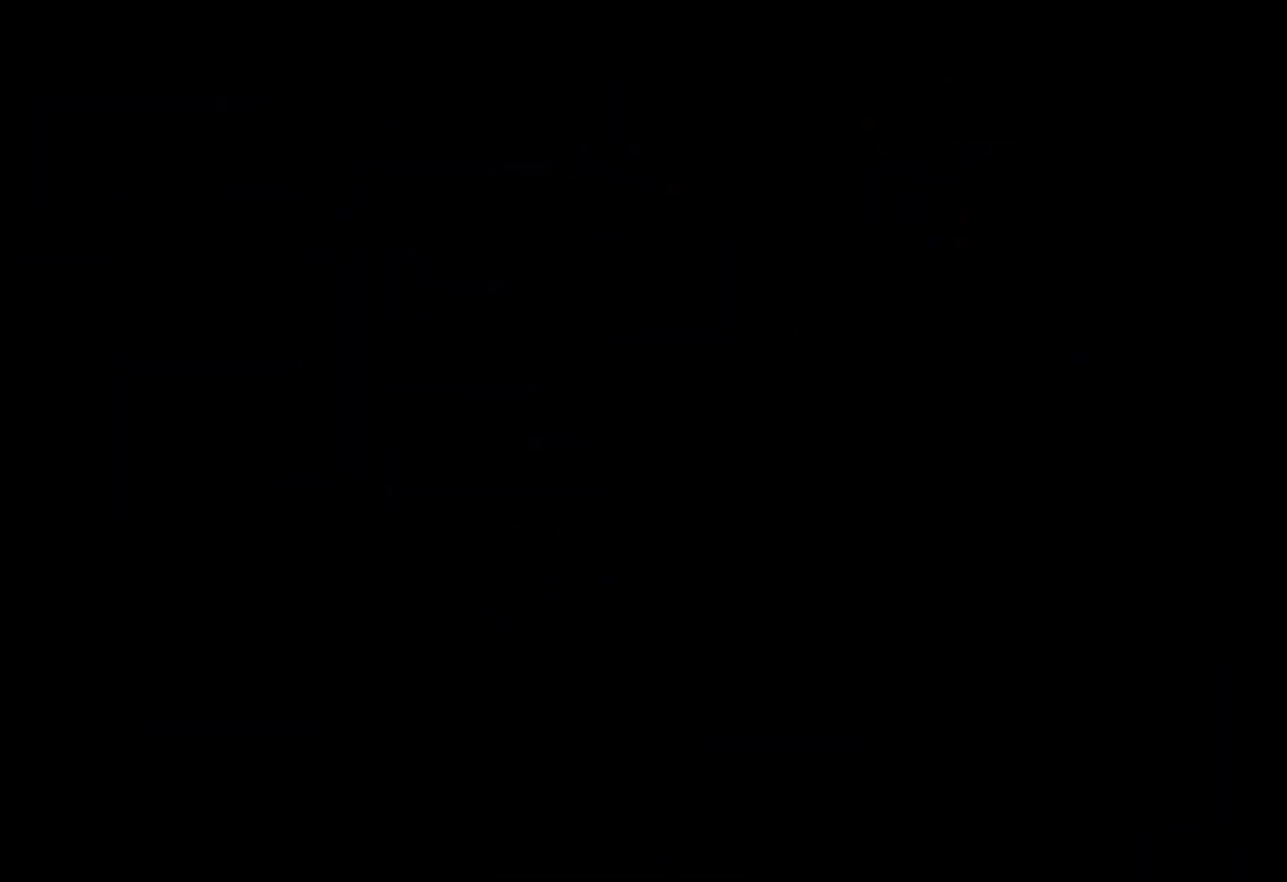
{"keys": [], "events": []}
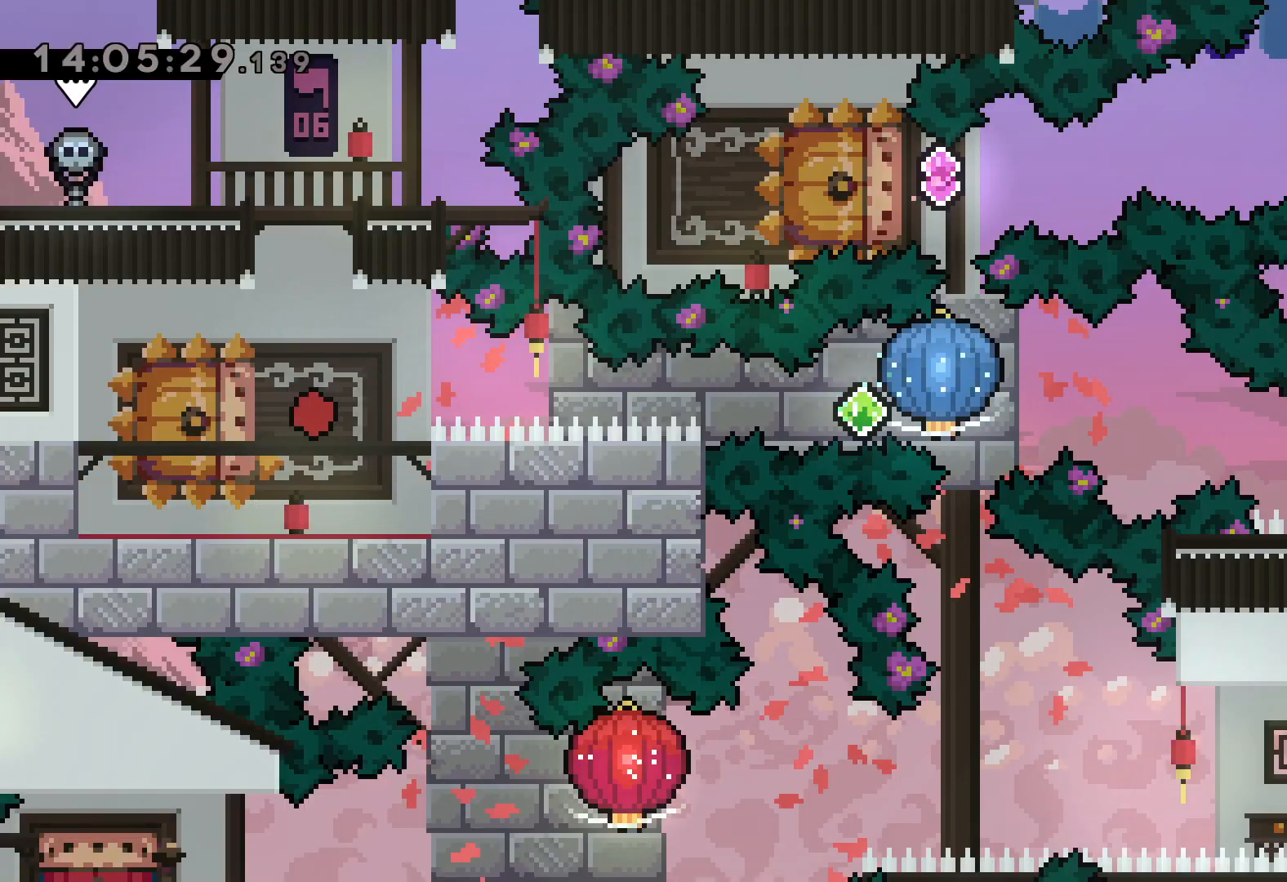
{"keys": ["grab", "right"], "events": [[100, "left", "down"], [117, "dash", "down"], [117, "down", "down"], [267, "right", "down"], [300, "dash", "up"], [300, "jump", "down"], [350, "dash", "down"], [350, "down", "up"], [367, "left", "up"], [400, "jump", "up"], [417, "grab", "down"], [467, "dash", "up"]]}
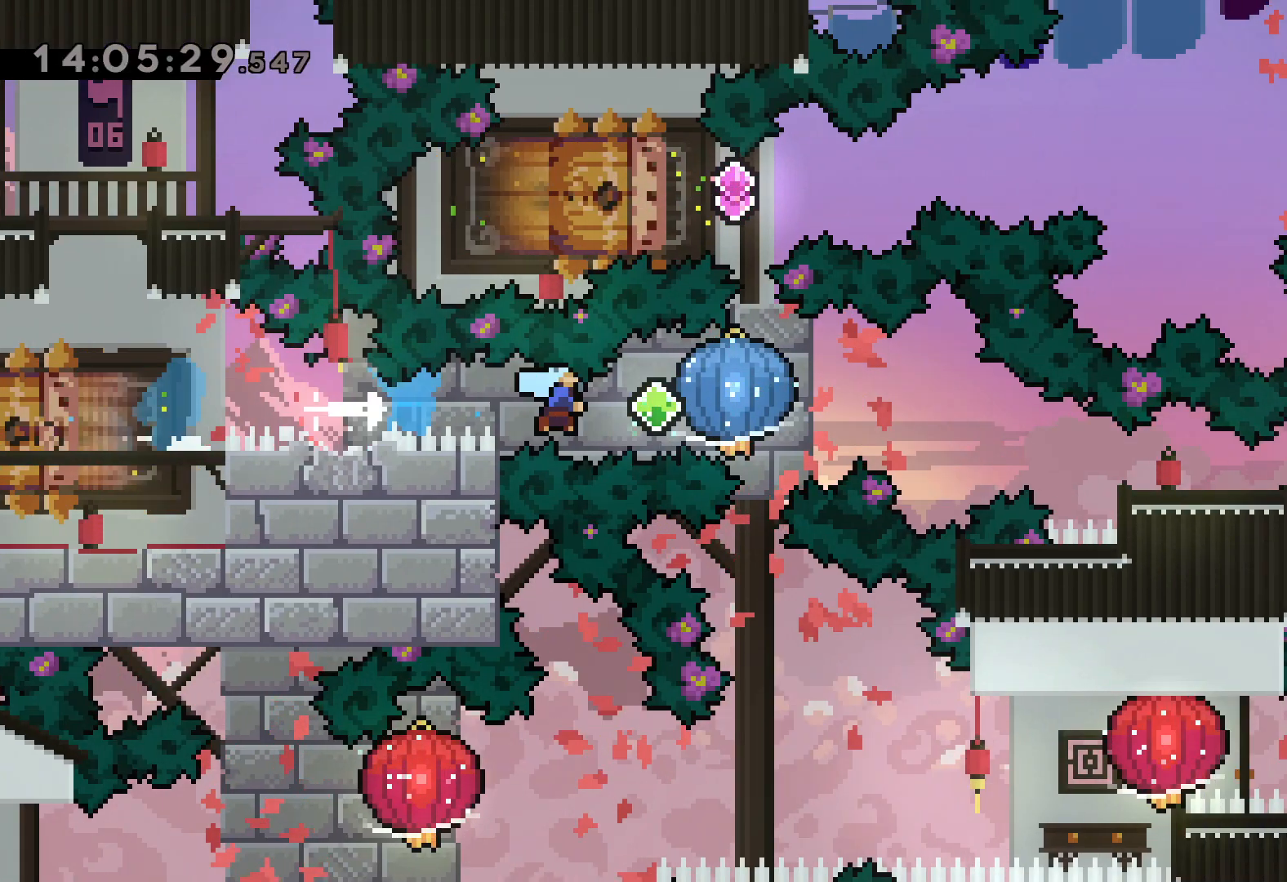
{"keys": ["dash", "down", "right"], "events": [[250, "grab", "up"], [267, "down", "down"], [283, "dash", "down"]]}
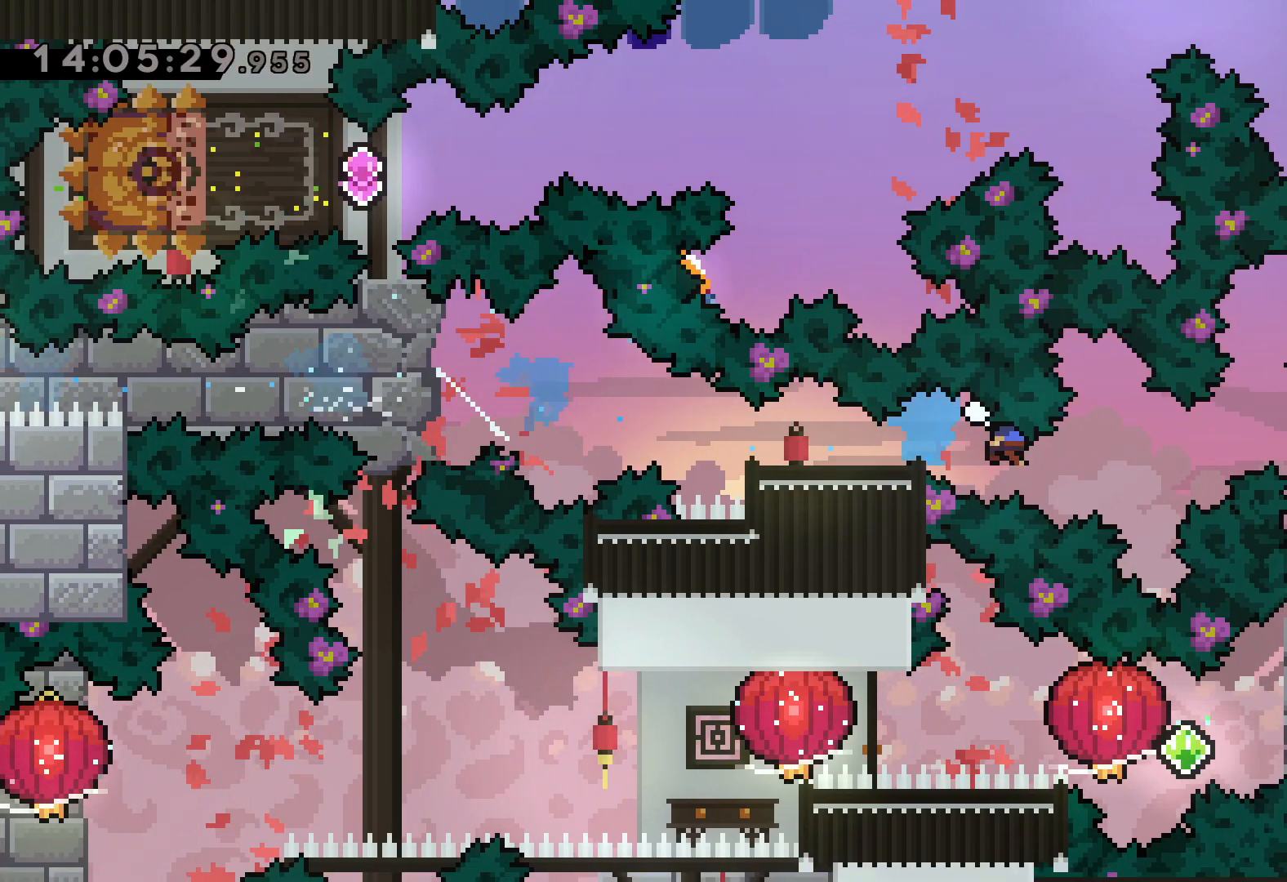
{"keys": [], "events": [[33, "dash", "up"], [67, "down", "up"], [267, "right", "up"]]}
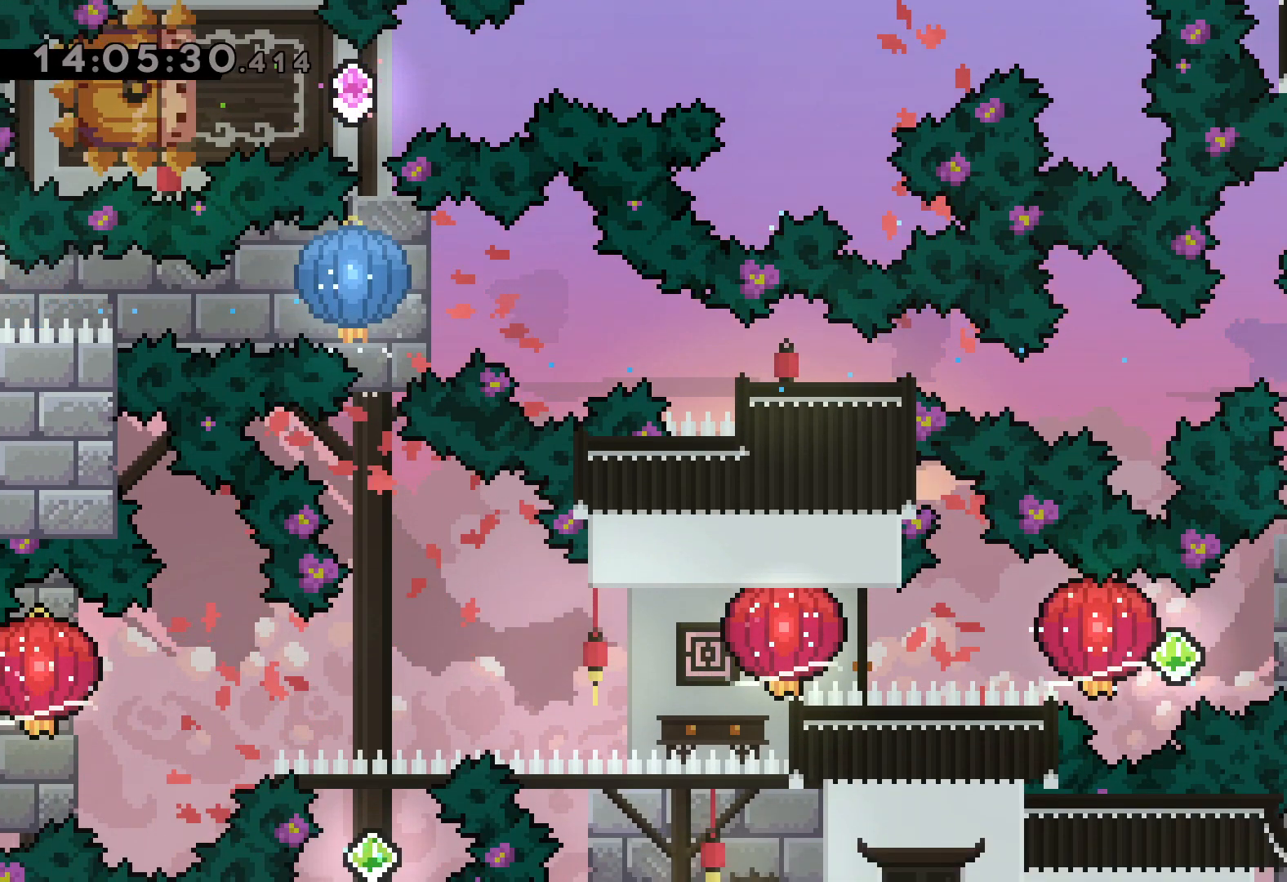
{"keys": ["dash", "left"], "events": [[217, "right", "down"], [233, "dash", "down"], [350, "dash", "up"], [350, "left", "down"], [367, "jump", "down"], [400, "right", "up"], [450, "dash", "down"], [483, "jump", "up"]]}
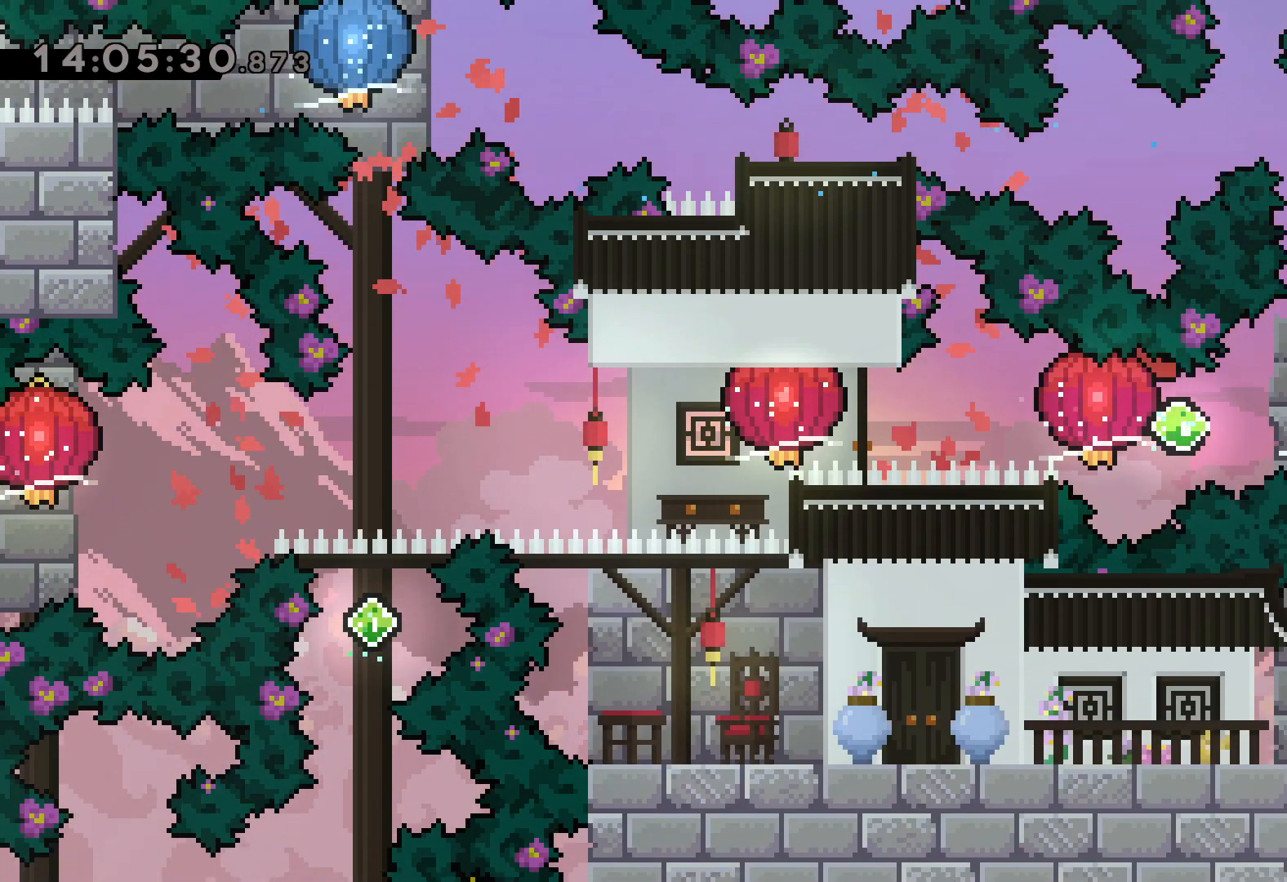
{"keys": ["grab", "left"], "events": [[17, "grab", "down"], [67, "dash", "up"], [317, "grab", "up"], [367, "dash", "down"], [433, "grab", "down"], [500, "dash", "up"]]}
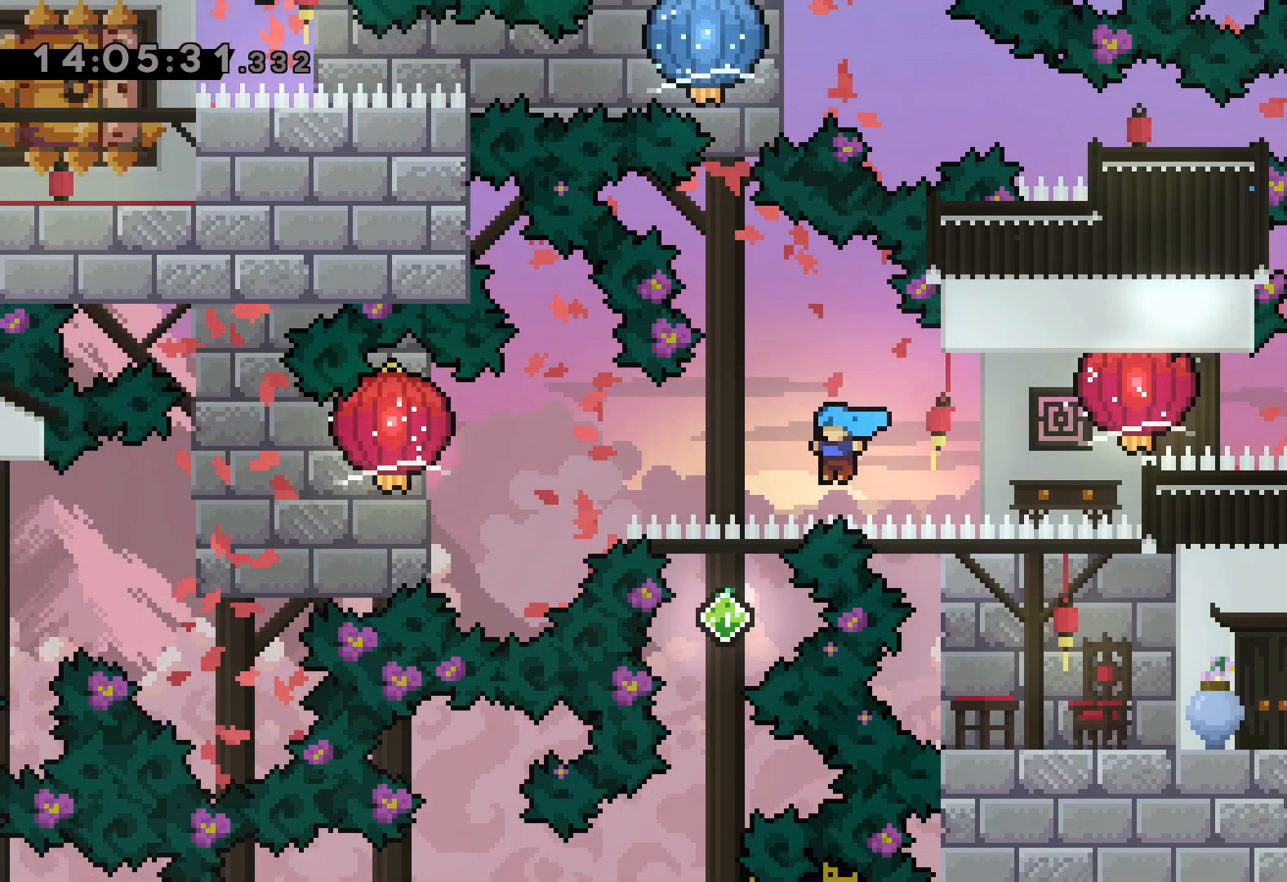
{"keys": [], "events": [[350, "grab", "up"], [500, "left", "up"]]}
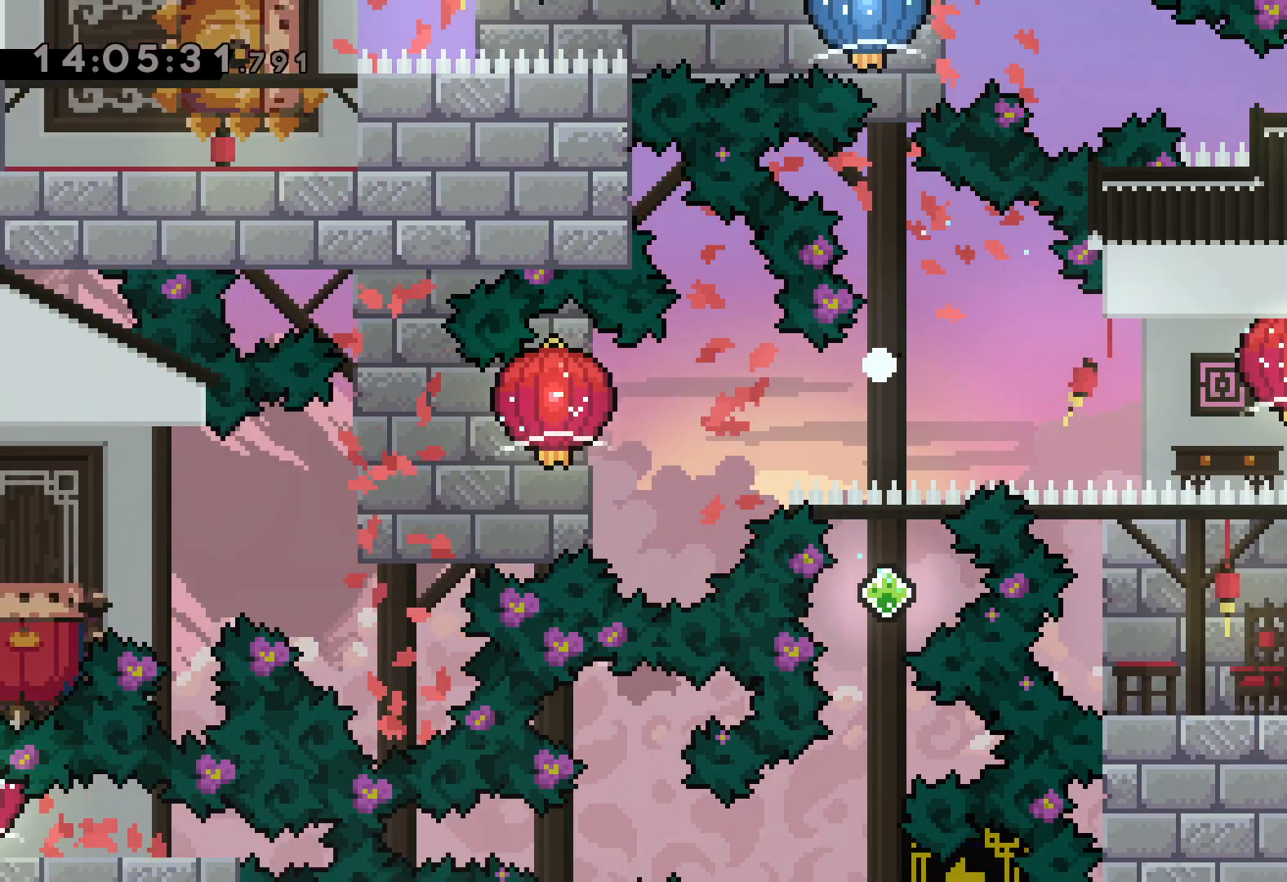
{"keys": [], "events": []}
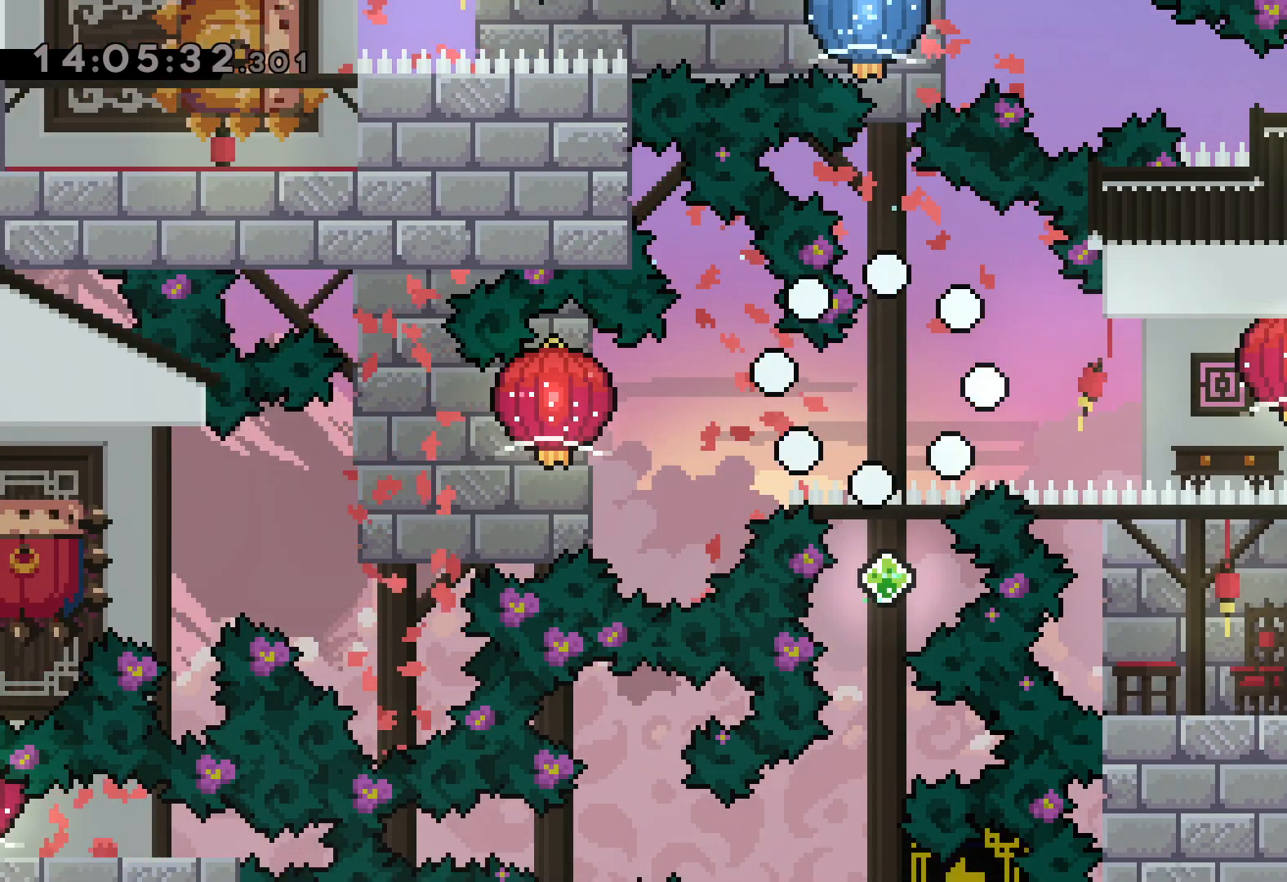
{"keys": [], "events": []}
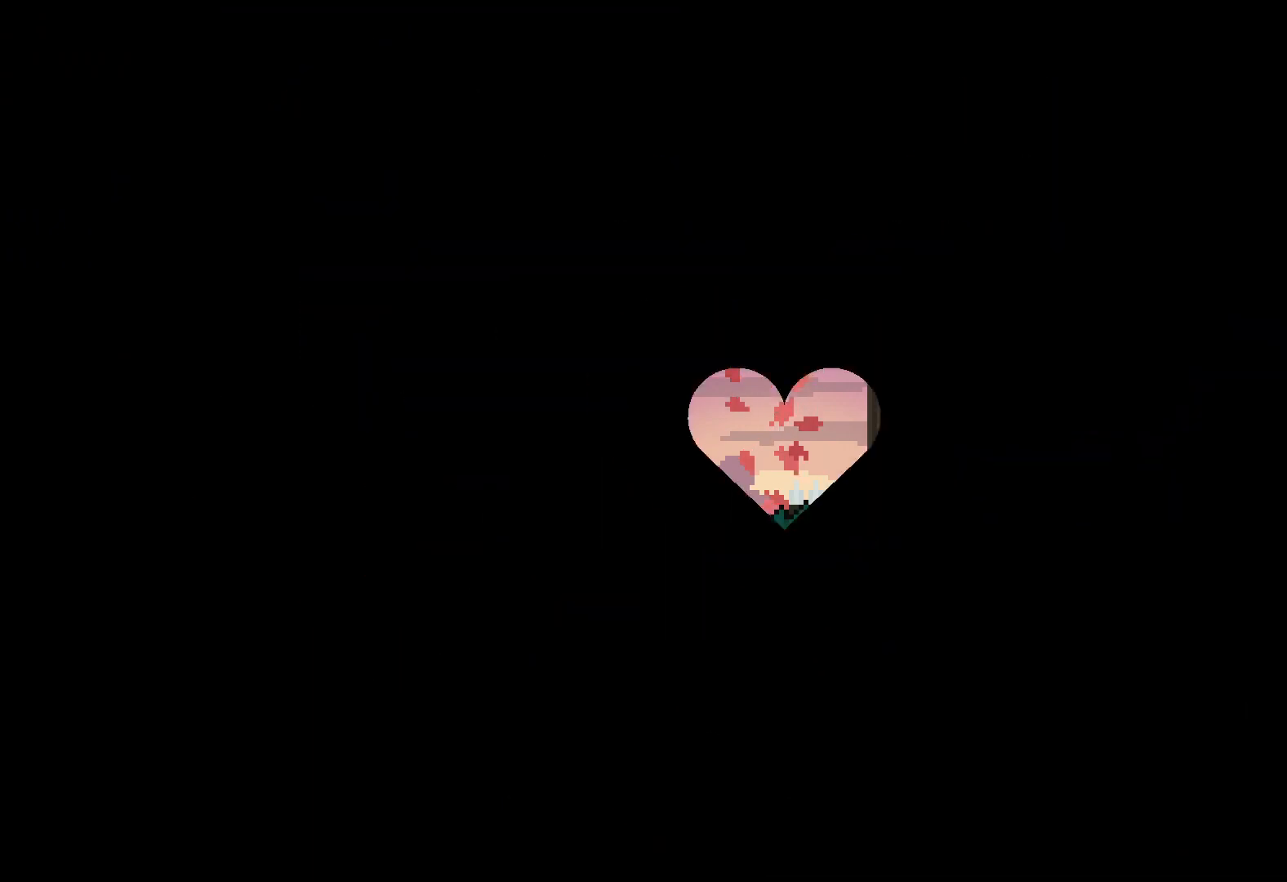
{"keys": [], "events": []}